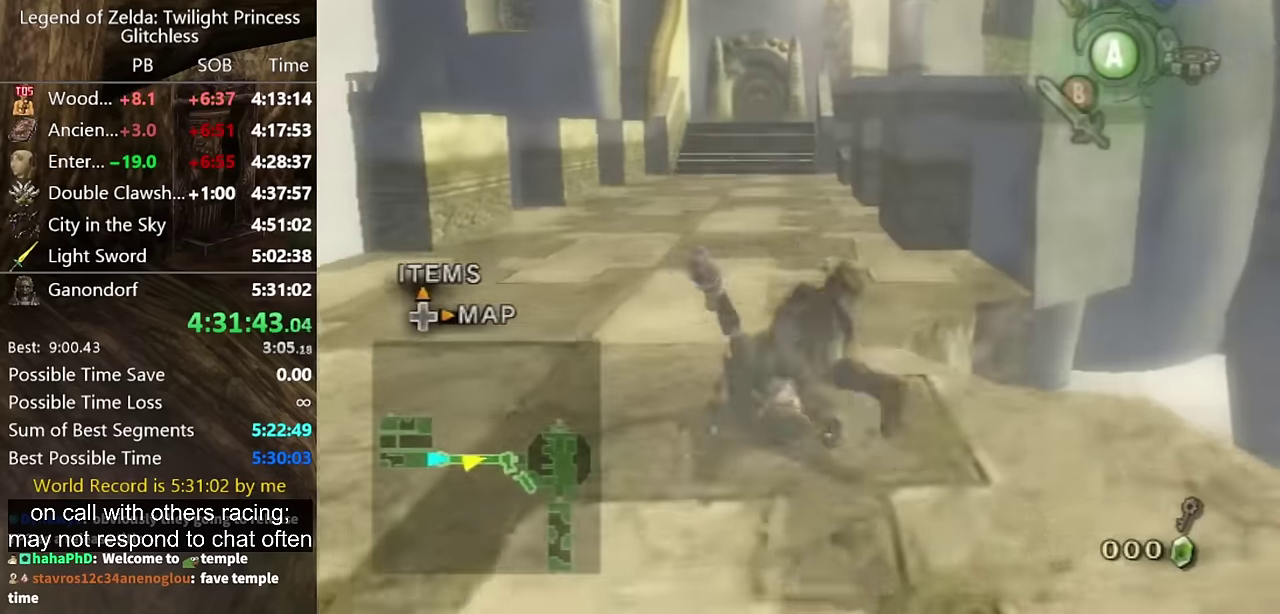
Gameplay with a controller (Nintendo layout); each line is a JSON object with the inputs held at the frame after it. "events" lists button and stick changes between this image and that frame as [ms after this image, input, new state], when the widget could be followed in between. Not read: L2 L3 R3.
{"buttons": ["A"], "left_stick": "up", "right_stick": "center", "events": [[500, "A", "down"]]}
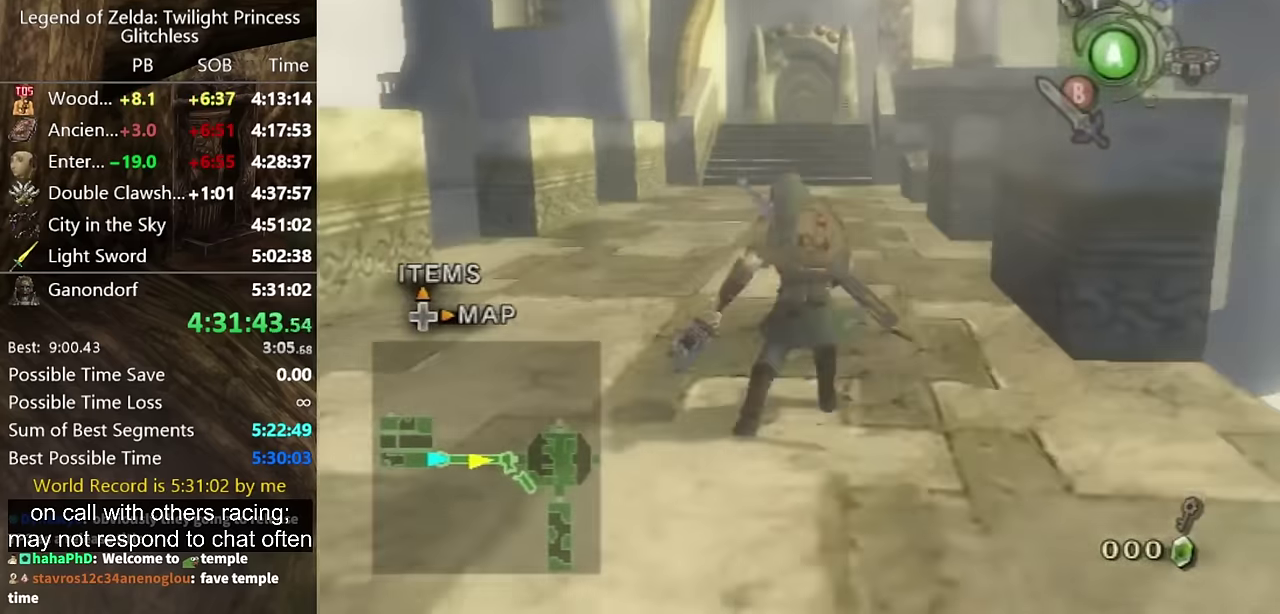
{"buttons": [], "left_stick": "up", "right_stick": "center", "events": [[67, "A", "up"], [134, "A", "down"], [167, "A", "up"]]}
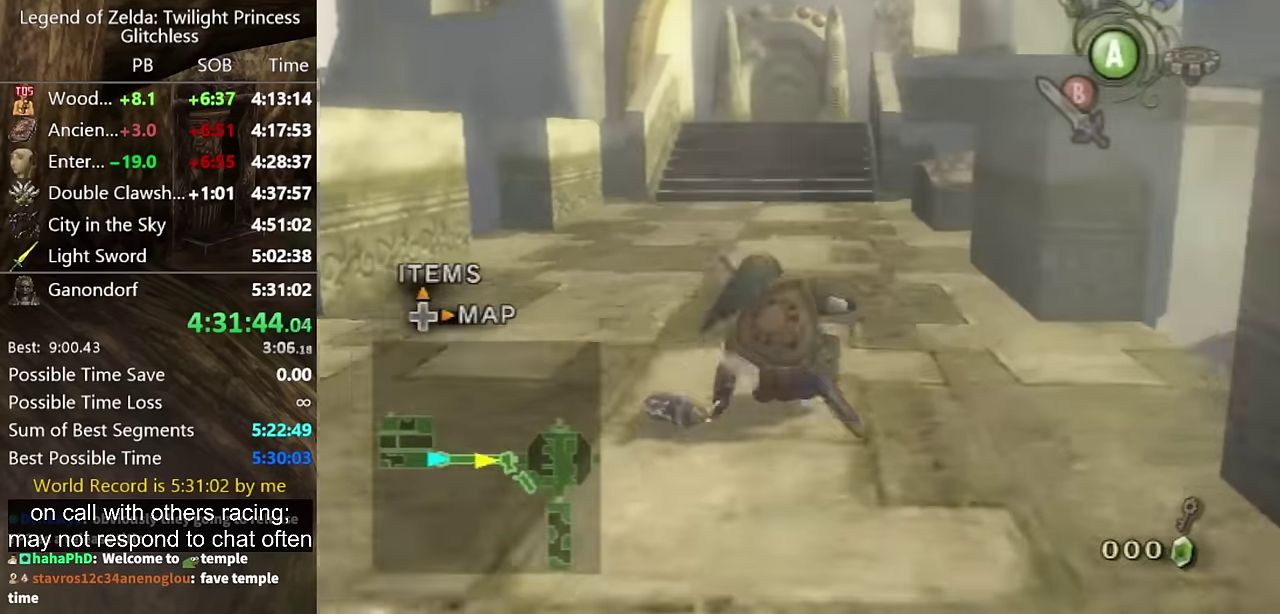
{"buttons": [], "left_stick": "up", "right_stick": "center", "events": [[167, "A", "down"], [200, "A", "up"], [300, "A", "down"], [334, "A", "up"]]}
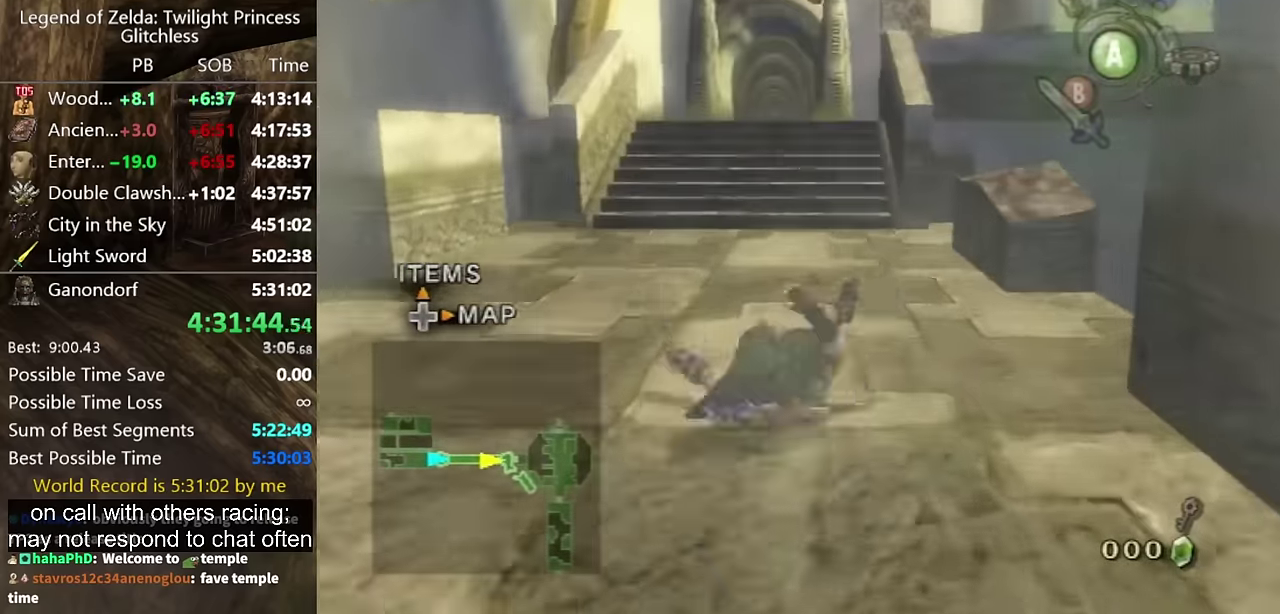
{"buttons": [], "left_stick": "up", "right_stick": "center", "events": [[367, "A", "down"], [400, "A", "up"], [467, "A", "down"], [500, "A", "up"]]}
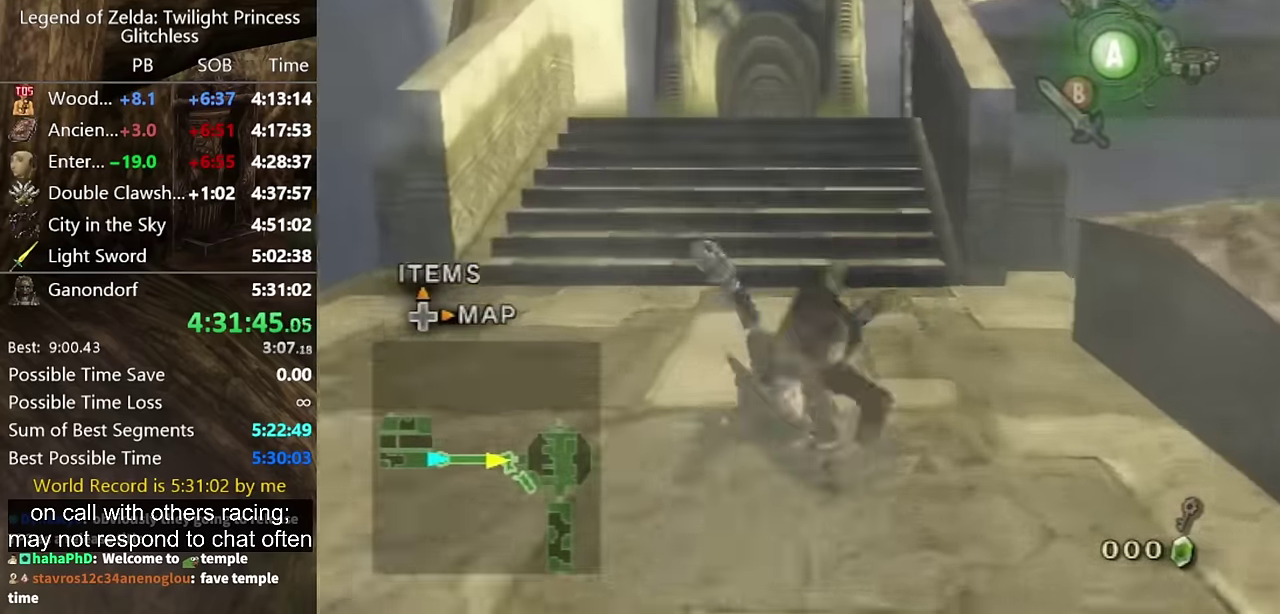
{"buttons": [], "left_stick": "up", "right_stick": "center"}
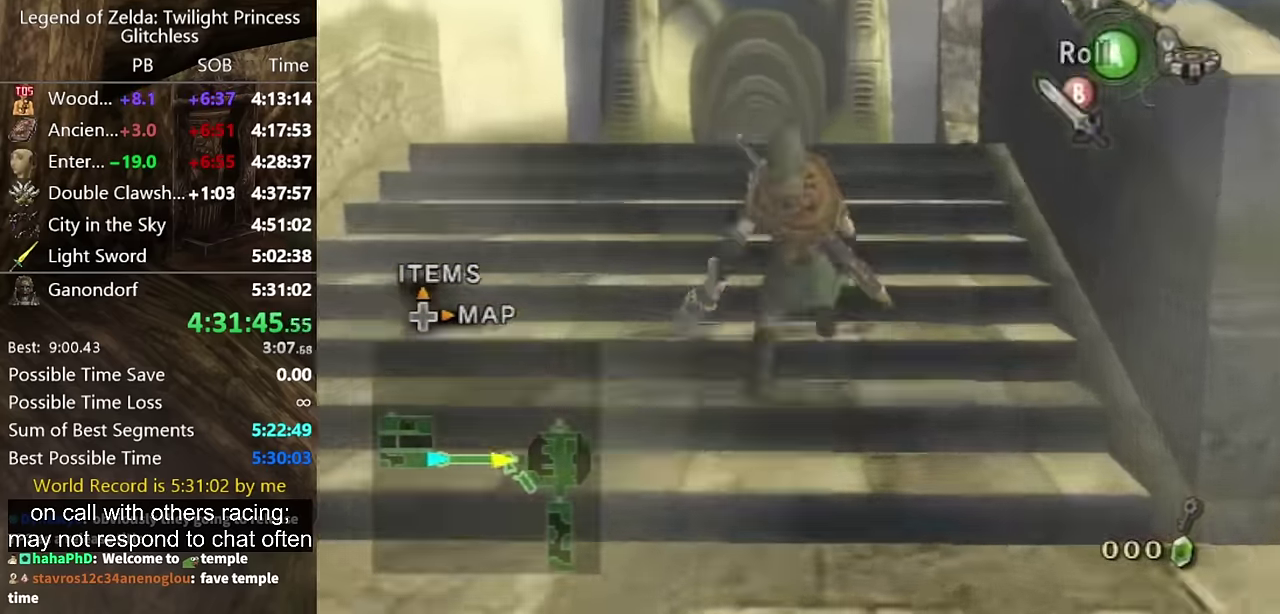
{"buttons": [], "left_stick": "up", "right_stick": "center", "events": [[34, "A", "down"], [67, "A", "up"], [134, "A", "down"], [167, "A", "up"]]}
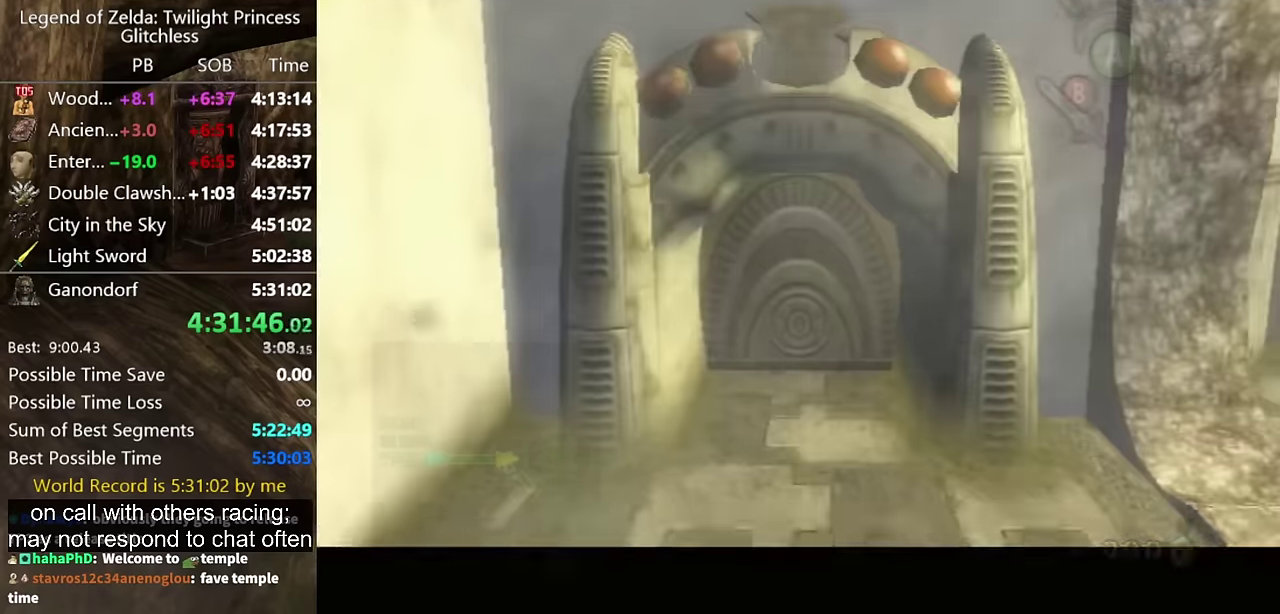
{"buttons": [], "left_stick": "center", "right_stick": "center", "events": [[100, "left_stick", "center"]]}